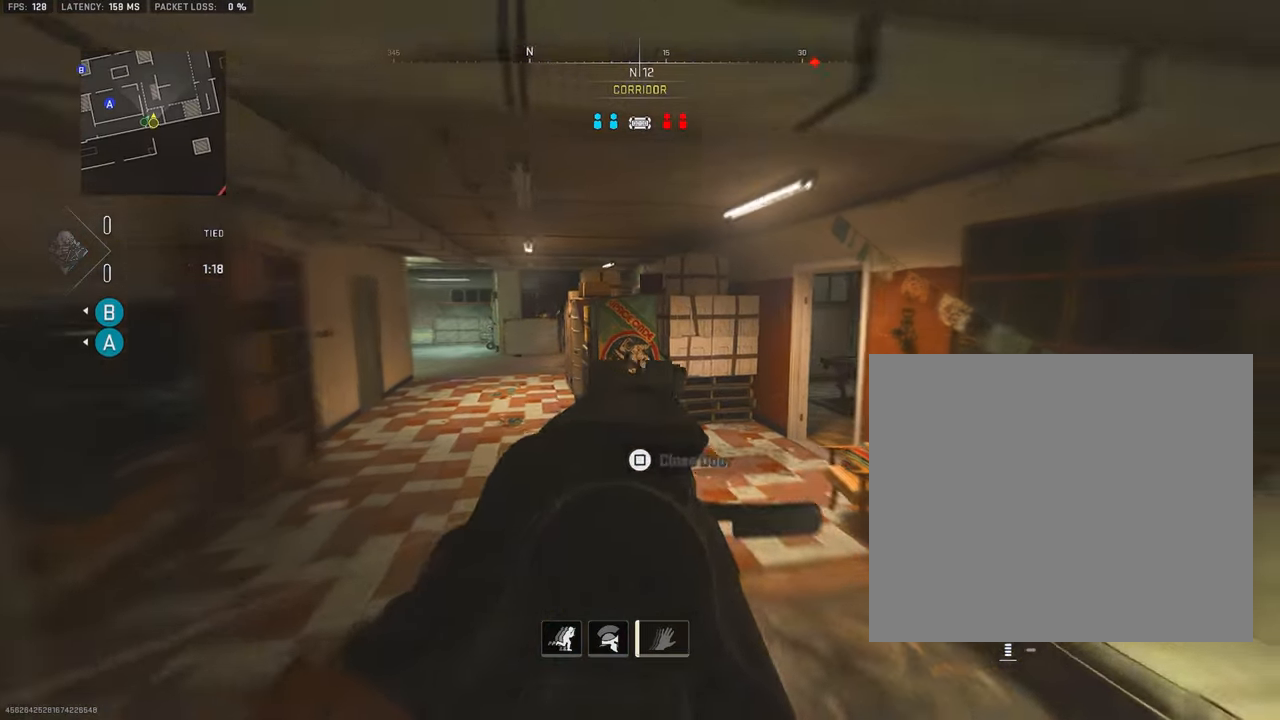
Gameplay with a controller (PlayStation layout); each line is a JSON object with the inputs held at the frame after it. "events" lists button and stick changes between this image and that frame as [ms after this image, input, new state], when the widget could be followed in between.
{"buttons": ["L1"], "left_stick": "right", "right_stick": "center", "events": [[33, "right_stick", "right"], [166, "right_stick", "center"], [350, "right_stick", "left"], [450, "right_stick", "center"]]}
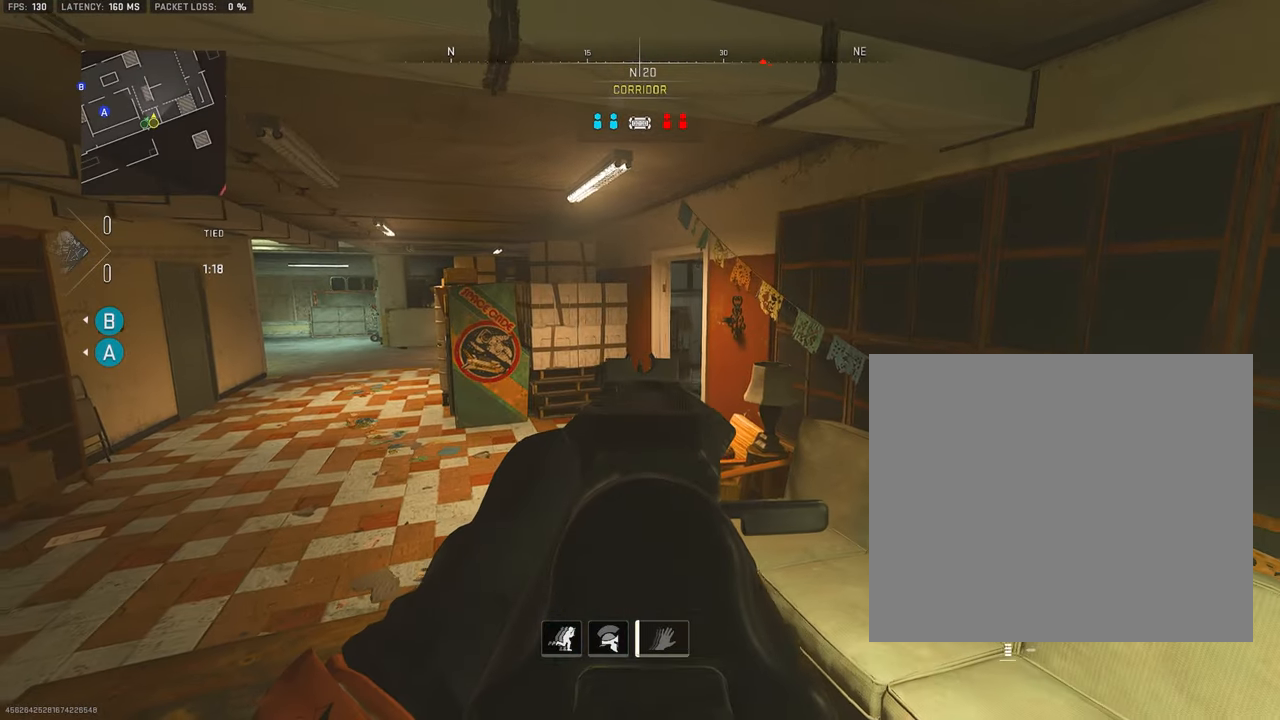
{"buttons": [], "left_stick": "center", "right_stick": "center", "events": [[350, "left_stick", "down-left"], [483, "L1", "up"], [483, "left_stick", "center"]]}
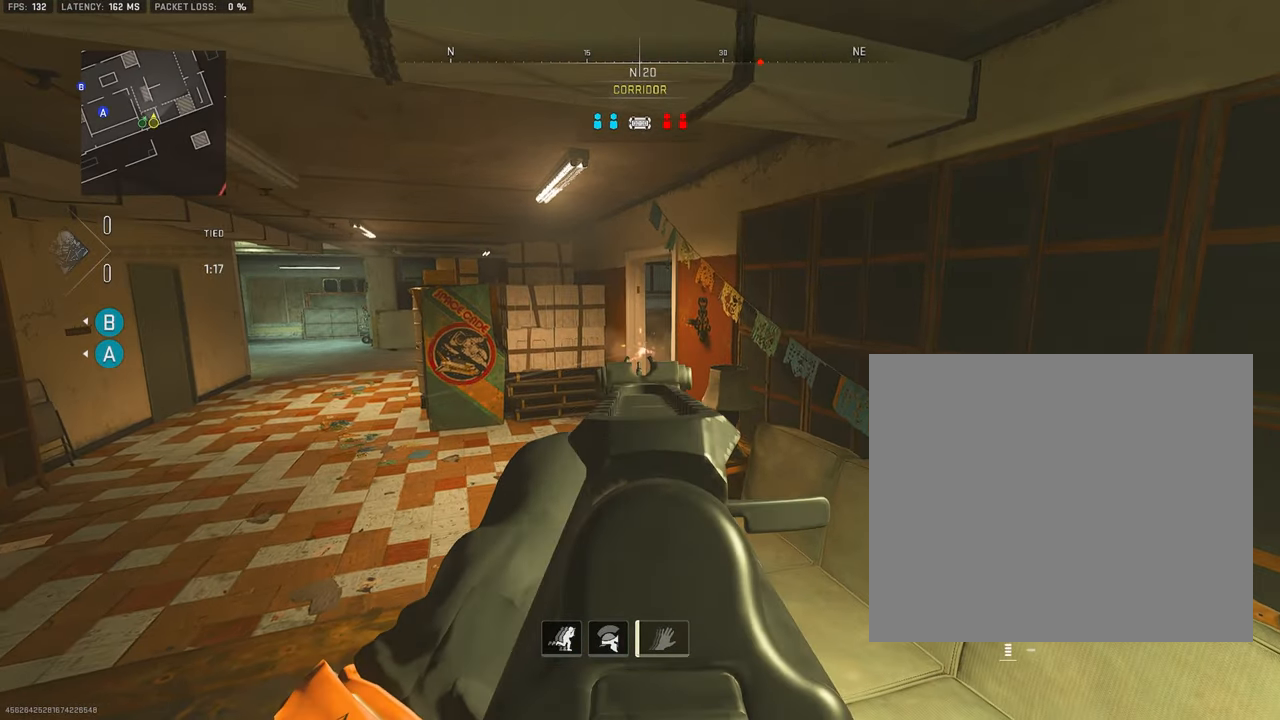
{"buttons": ["L3"], "left_stick": "up-left", "right_stick": "right", "events": [[16, "left_stick", "up"], [66, "L3", "down"], [66, "left_stick", "up-left"], [200, "L3", "up"], [300, "L3", "down"], [433, "right_stick", "right"]]}
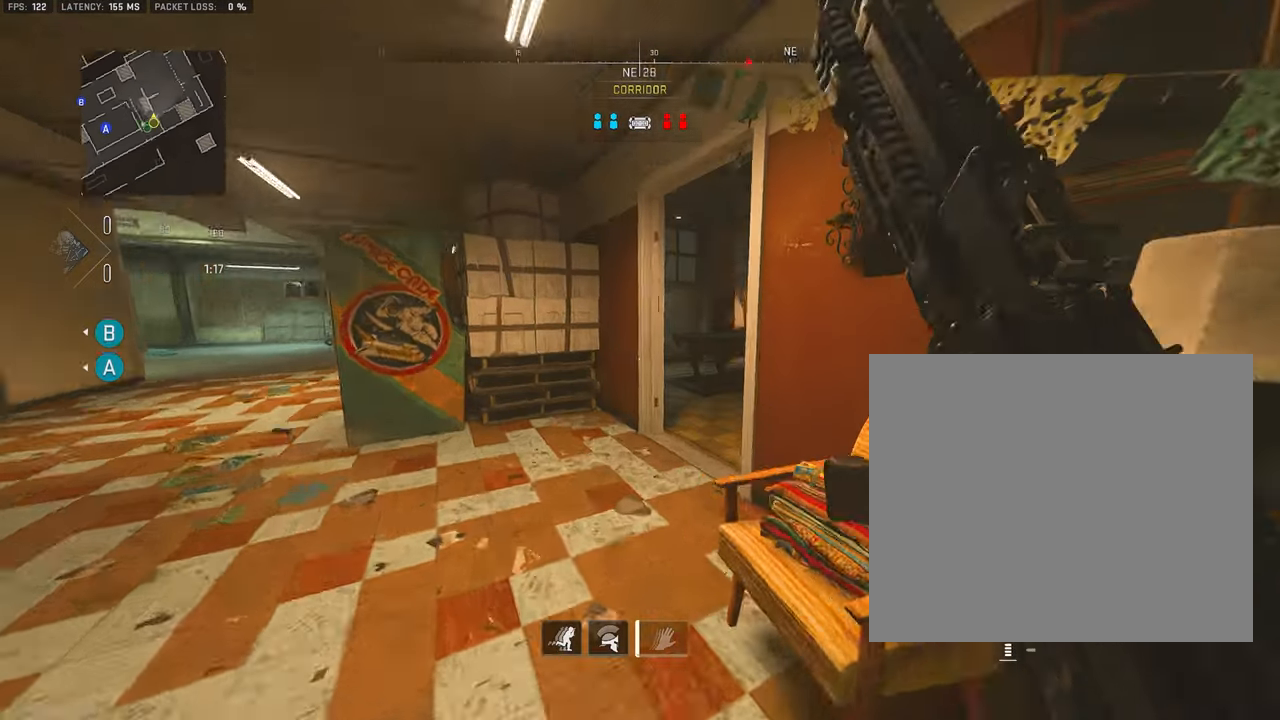
{"buttons": ["L3"], "left_stick": "up", "right_stick": "center", "events": [[116, "right_stick", "center"], [200, "left_stick", "up"], [200, "right_stick", "right"], [250, "L3", "up"], [350, "L3", "down"], [383, "right_stick", "center"]]}
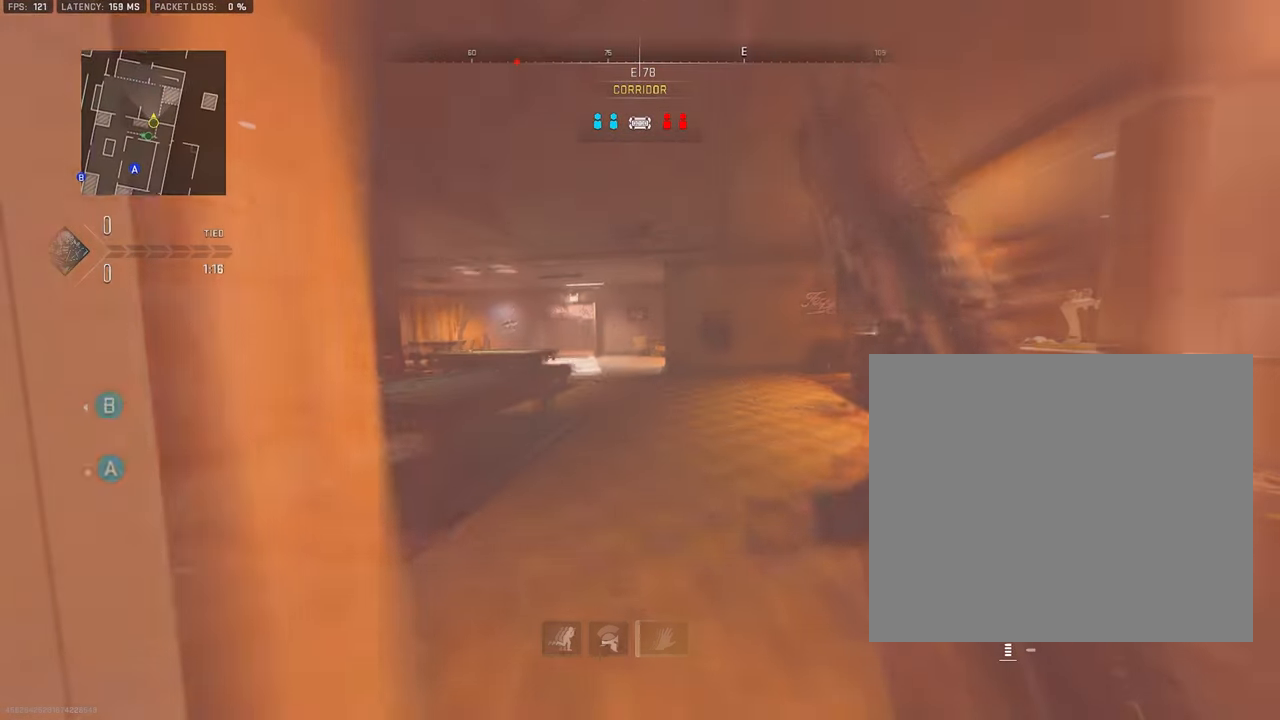
{"buttons": [], "left_stick": "left", "right_stick": "left", "events": [[216, "L3", "up"], [233, "right_stick", "left"], [250, "left_stick", "up-left"], [350, "left_stick", "left"]]}
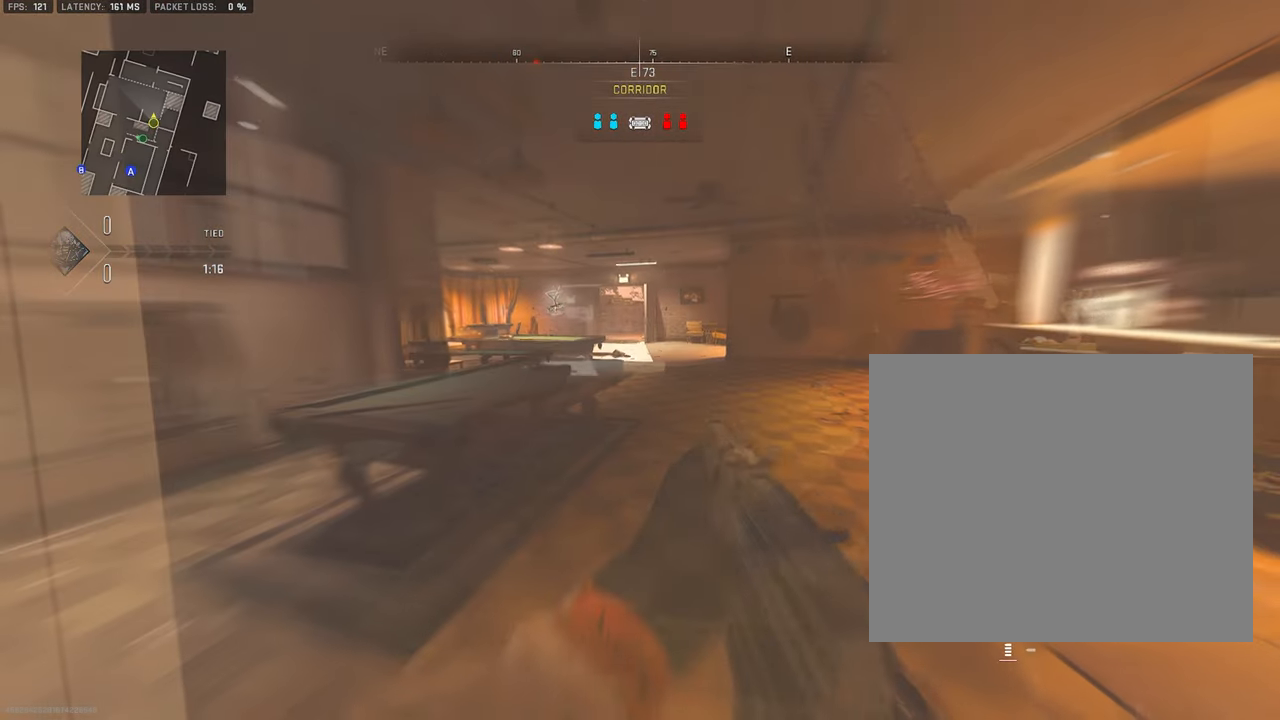
{"buttons": ["L1"], "left_stick": "left", "right_stick": "left", "events": [[283, "L1", "down"]]}
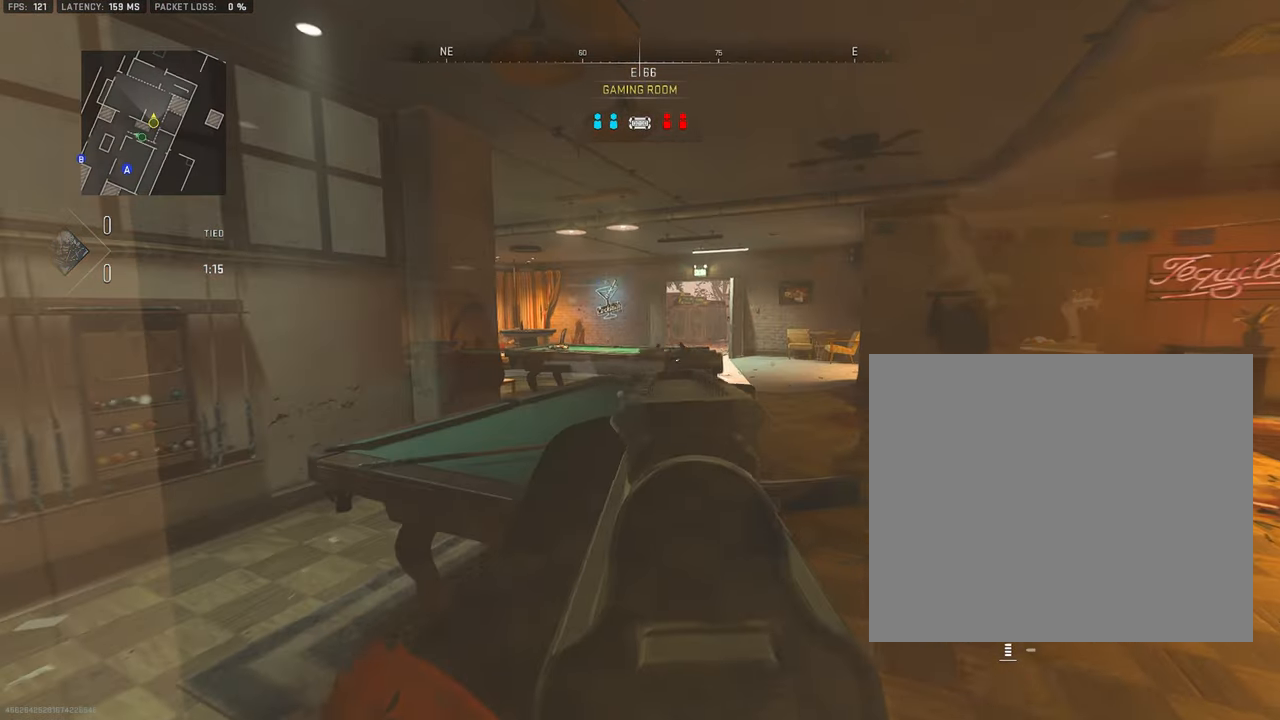
{"buttons": ["L1"], "left_stick": "up-left", "right_stick": "center", "events": [[300, "right_stick", "center"], [366, "left_stick", "up-left"]]}
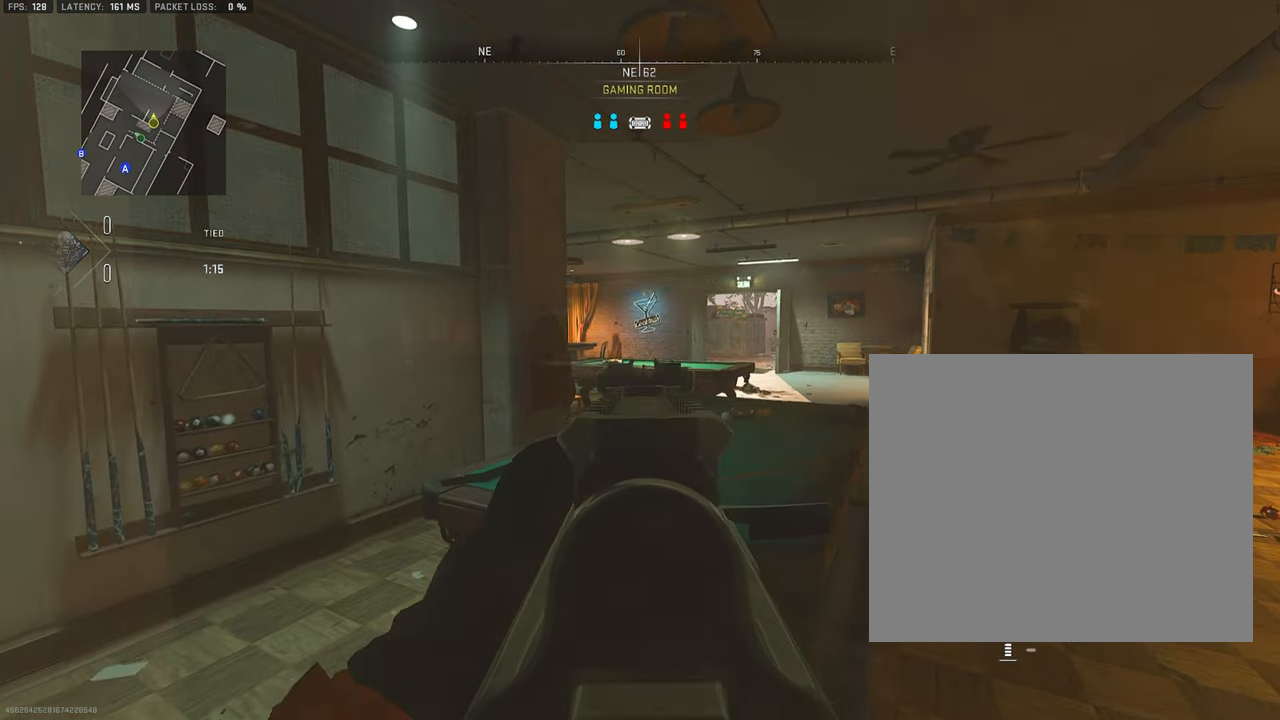
{"buttons": ["L1"], "left_stick": "up-left", "right_stick": "right", "events": [[333, "right_stick", "right"]]}
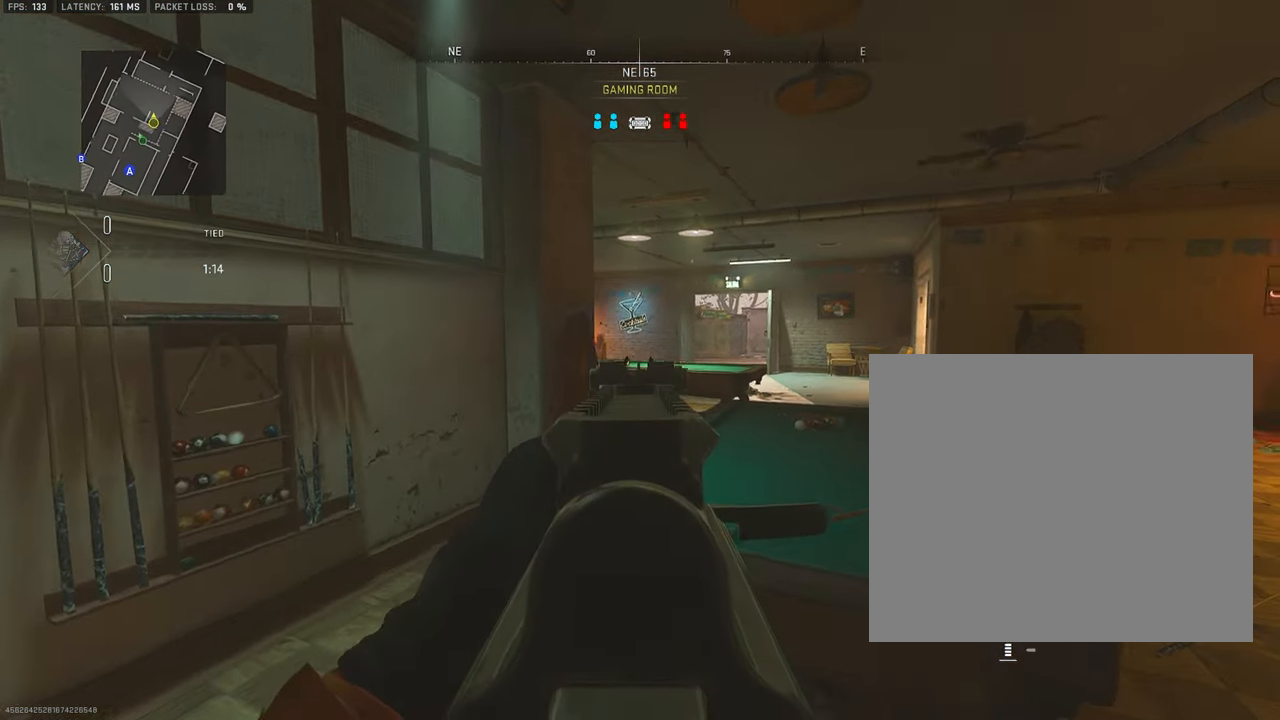
{"buttons": ["L1"], "left_stick": "up-left", "right_stick": "center", "events": [[133, "right_stick", "center"], [267, "right_stick", "right"], [367, "right_stick", "center"]]}
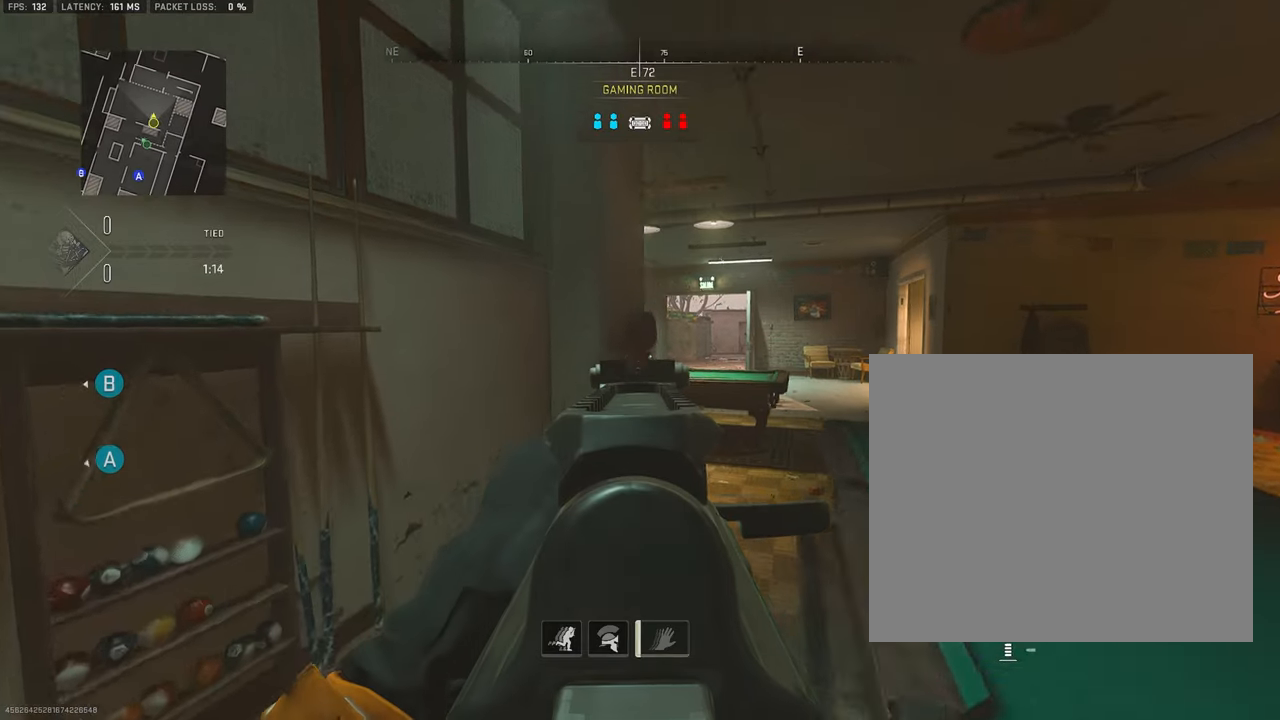
{"buttons": ["L3"], "left_stick": "up-right", "right_stick": "left", "events": [[150, "left_stick", "up-right"], [150, "right_stick", "right"], [183, "L1", "up"], [250, "L3", "down"], [283, "right_stick", "center"], [367, "L3", "up"], [467, "L3", "down"], [483, "right_stick", "left"]]}
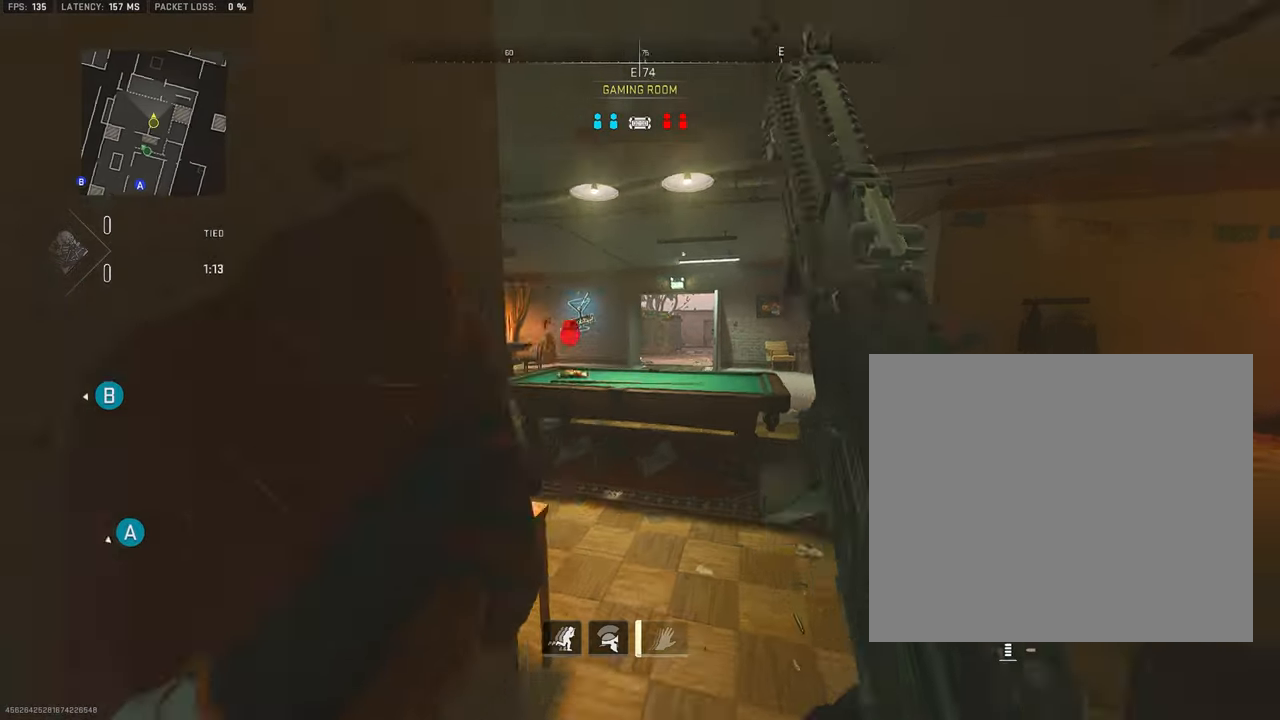
{"buttons": ["L1"], "left_stick": "up-right", "right_stick": "center", "events": [[167, "CROSS", "down"], [200, "L3", "up"], [283, "CROSS", "up"], [317, "L1", "down"], [317, "right_stick", "center"]]}
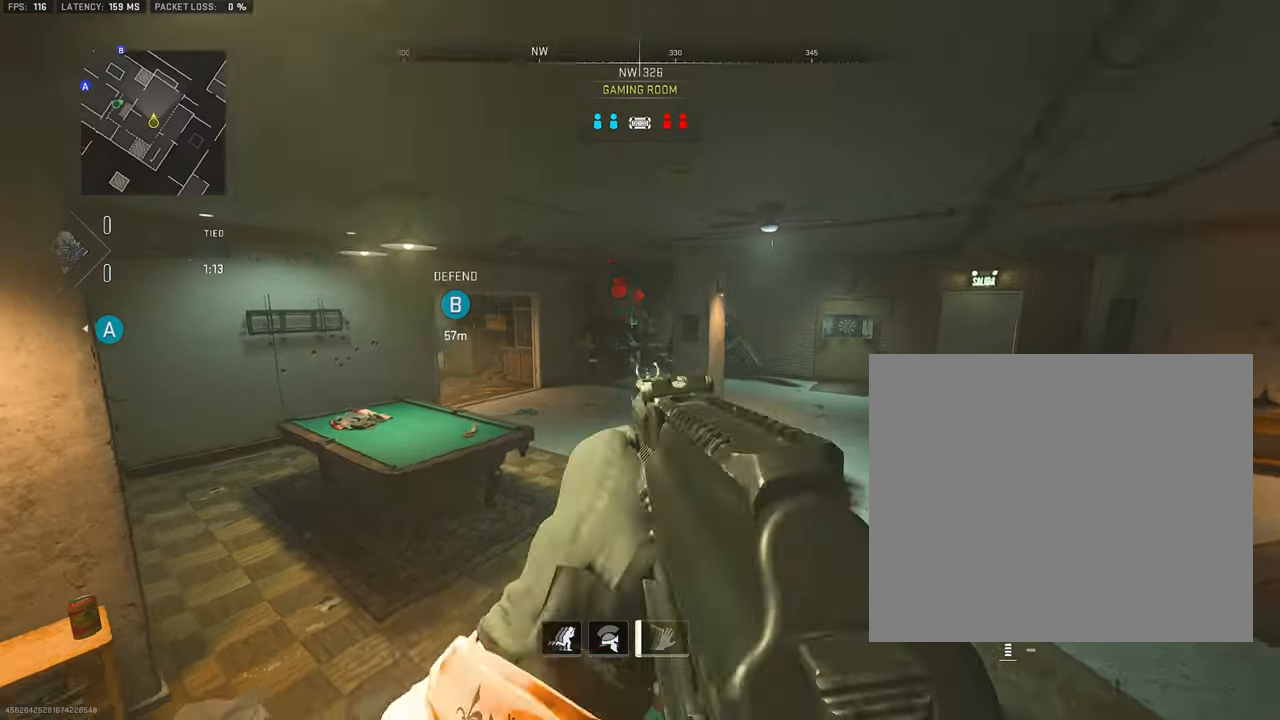
{"buttons": ["L3"], "left_stick": "up-right", "right_stick": "right", "events": [[17, "left_stick", "right"], [17, "right_stick", "left"], [83, "right_stick", "center"], [150, "right_stick", "up-right"], [250, "right_stick", "center"], [317, "L1", "up"], [383, "left_stick", "up-right"], [417, "right_stick", "right"], [467, "L3", "down"]]}
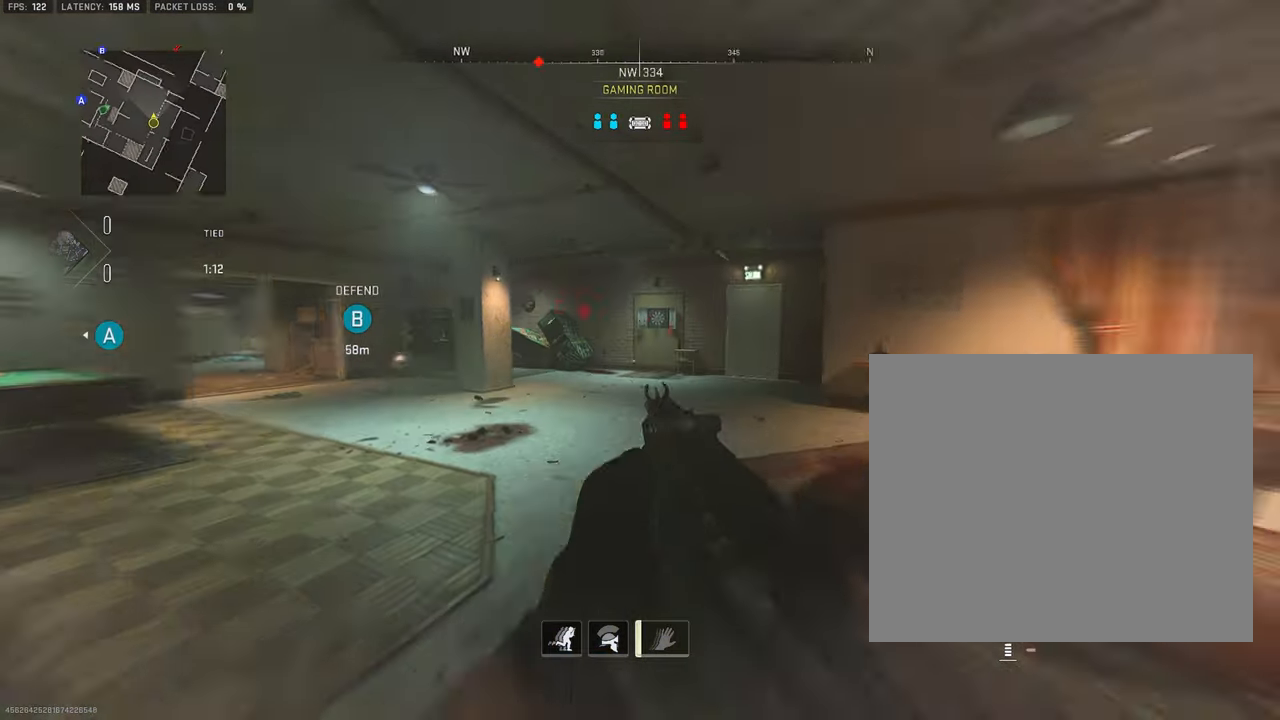
{"buttons": ["L1", "R1"], "left_stick": "right", "right_stick": "center", "events": [[83, "right_stick", "center"], [133, "right_stick", "left"], [167, "L3", "up"], [233, "CROSS", "down"], [233, "L1", "down"], [283, "R1", "down"], [300, "right_stick", "center"], [367, "CROSS", "up"], [400, "left_stick", "right"]]}
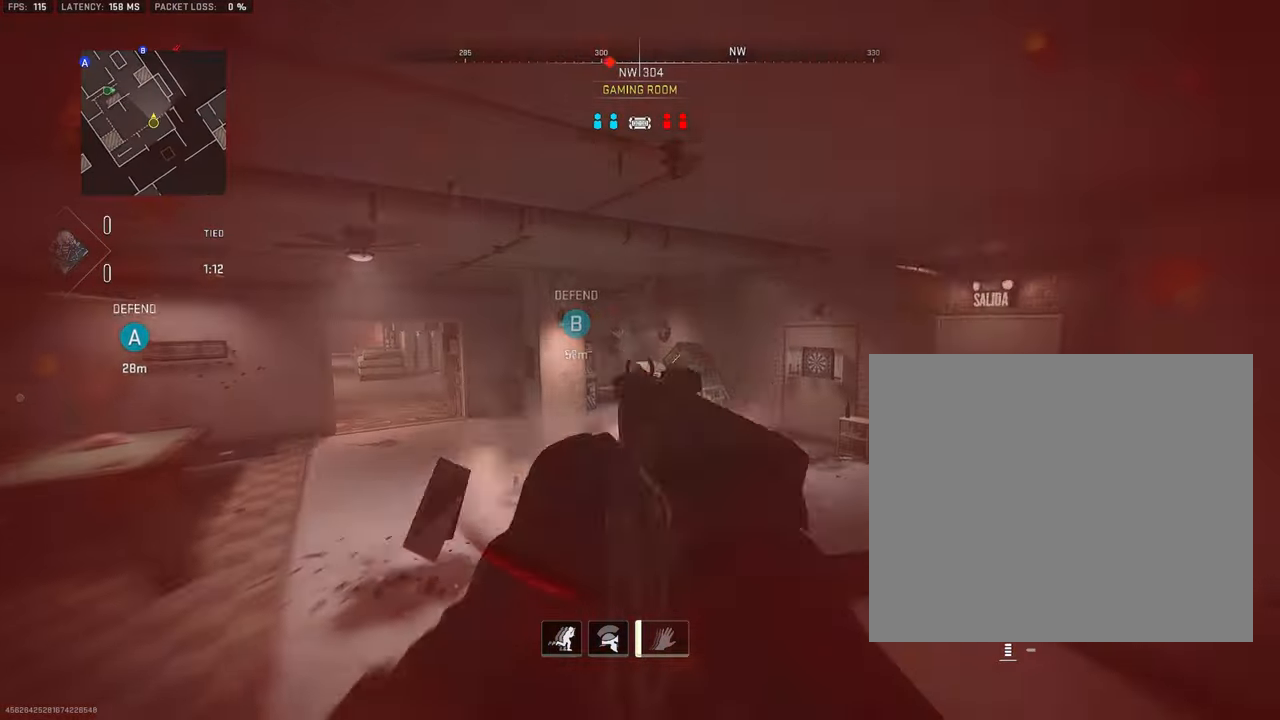
{"buttons": ["L1", "R1"], "left_stick": "right", "right_stick": "left", "events": [[117, "right_stick", "left"]]}
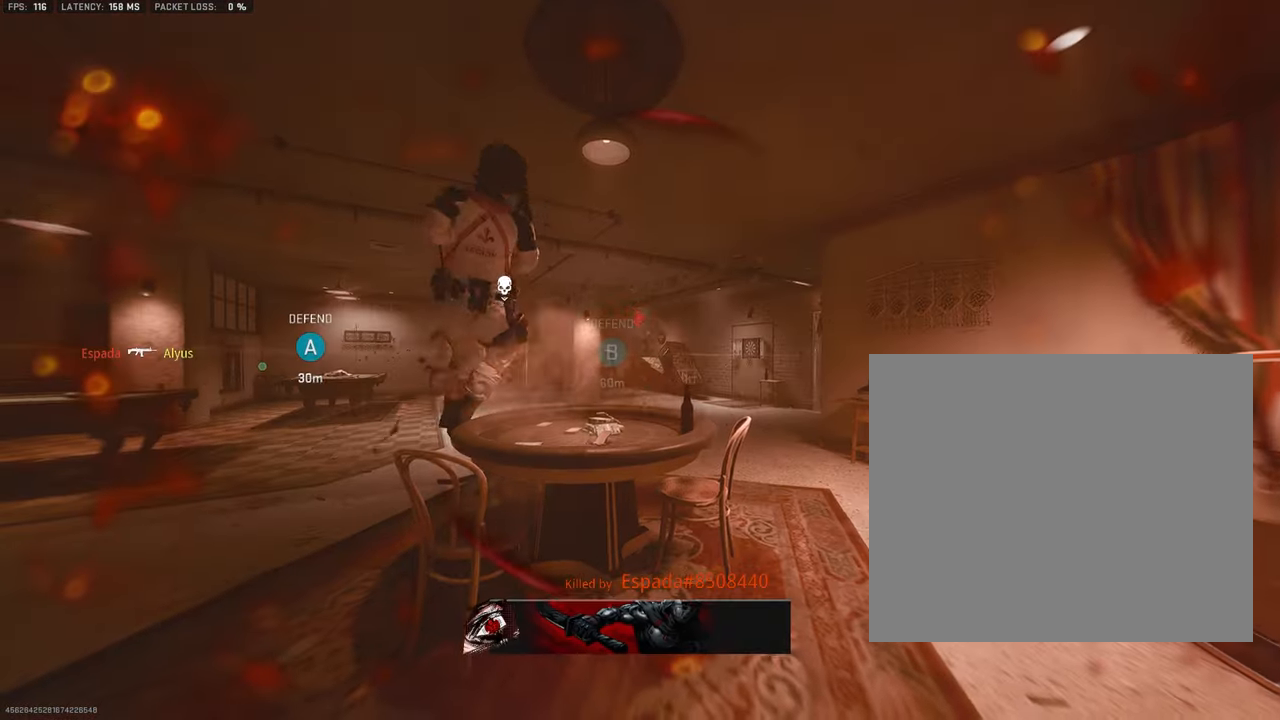
{"buttons": ["R1"], "left_stick": "right", "right_stick": "center", "events": [[17, "right_stick", "center"], [167, "L1", "up"], [167, "left_stick", "center"], [467, "left_stick", "right"]]}
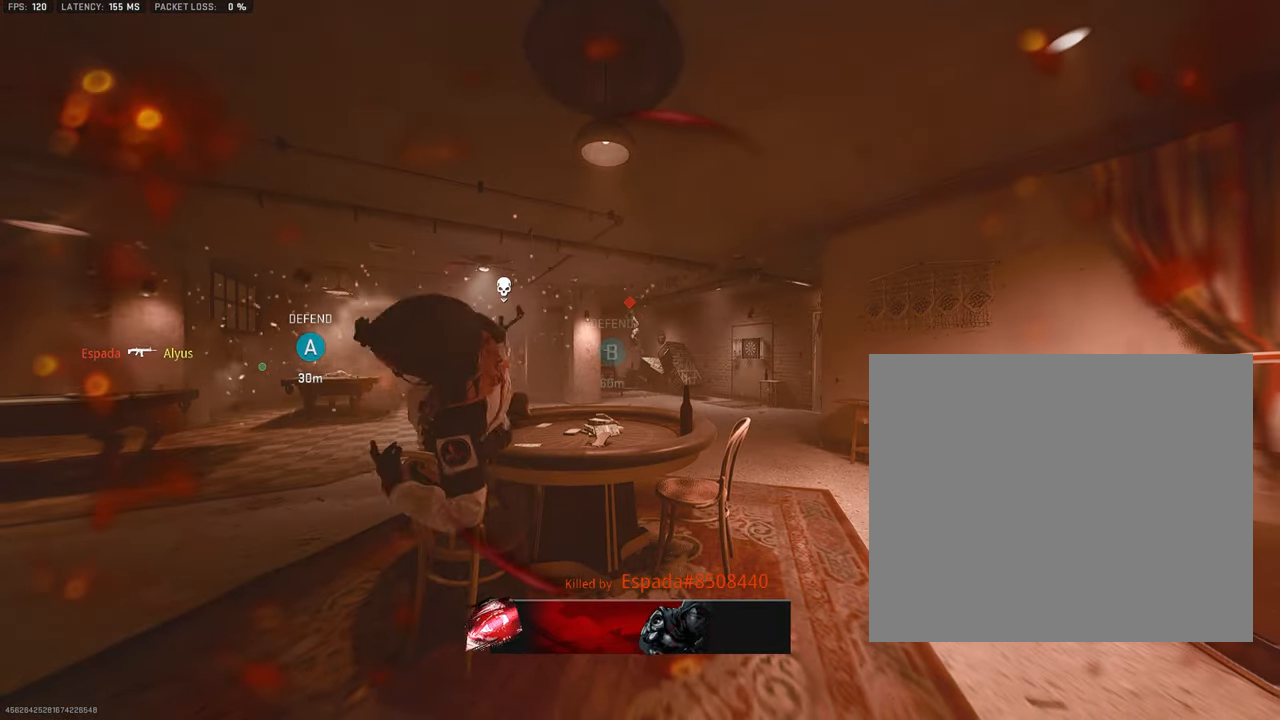
{"buttons": [], "left_stick": "down-left", "right_stick": "right", "events": [[183, "R1", "up"], [217, "left_stick", "left"], [417, "left_stick", "down-left"], [433, "right_stick", "right"]]}
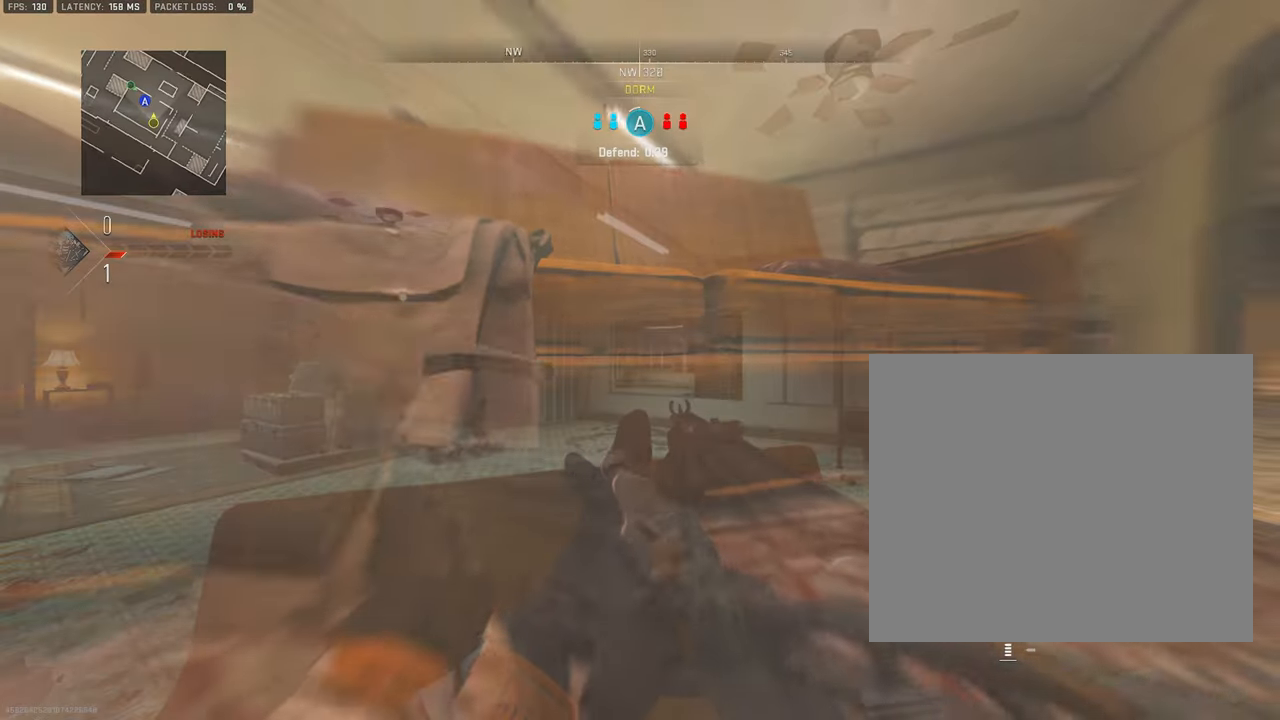
{"buttons": [], "left_stick": "down-right", "right_stick": "right", "events": [[83, "left_stick", "down-right"]]}
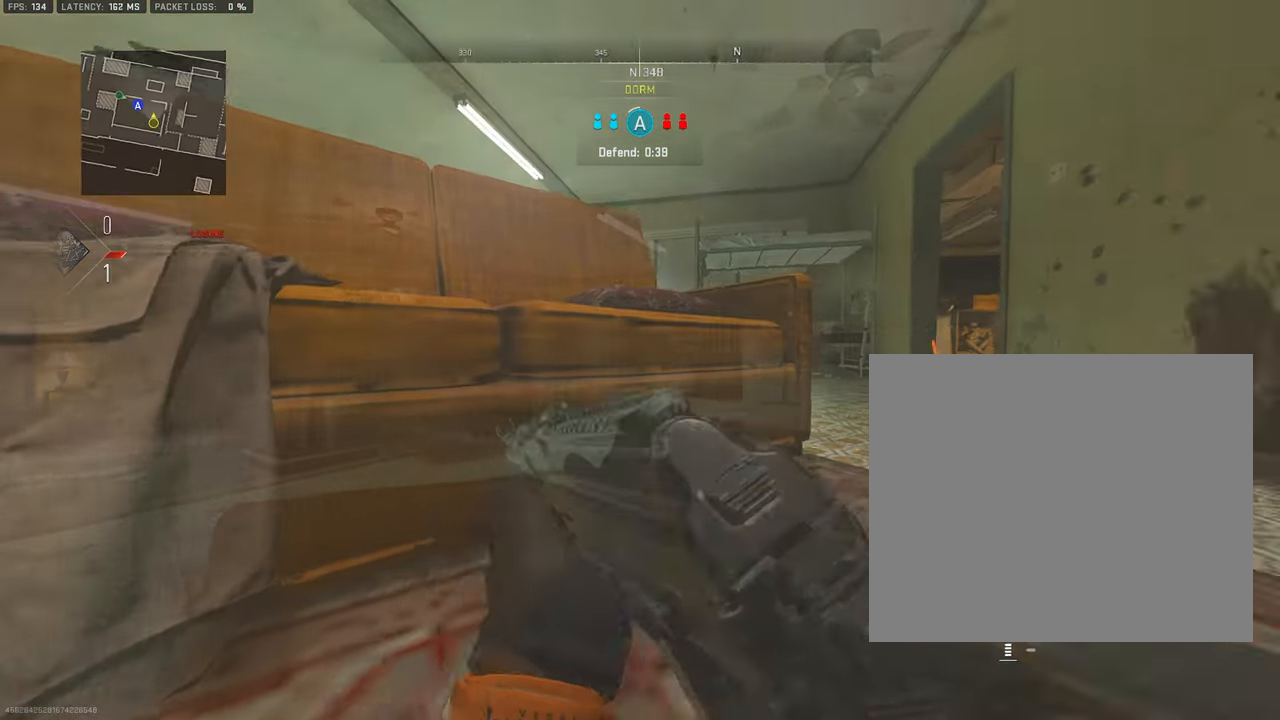
{"buttons": ["L1"], "left_stick": "down-left", "right_stick": "right", "events": [[267, "left_stick", "down-left"], [383, "L1", "down"]]}
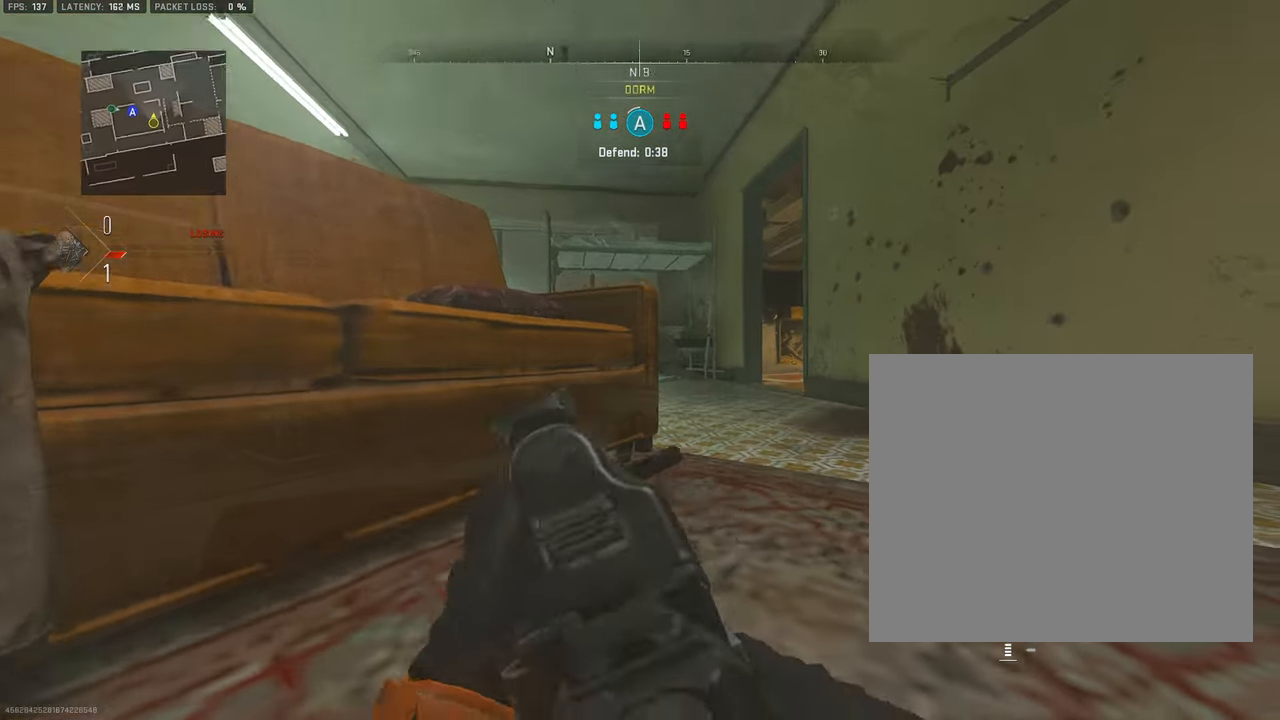
{"buttons": ["L2"], "left_stick": "down", "right_stick": "center", "events": [[100, "L1", "up"], [133, "right_stick", "down-right"], [250, "left_stick", "down"], [334, "L2", "down"], [417, "right_stick", "center"]]}
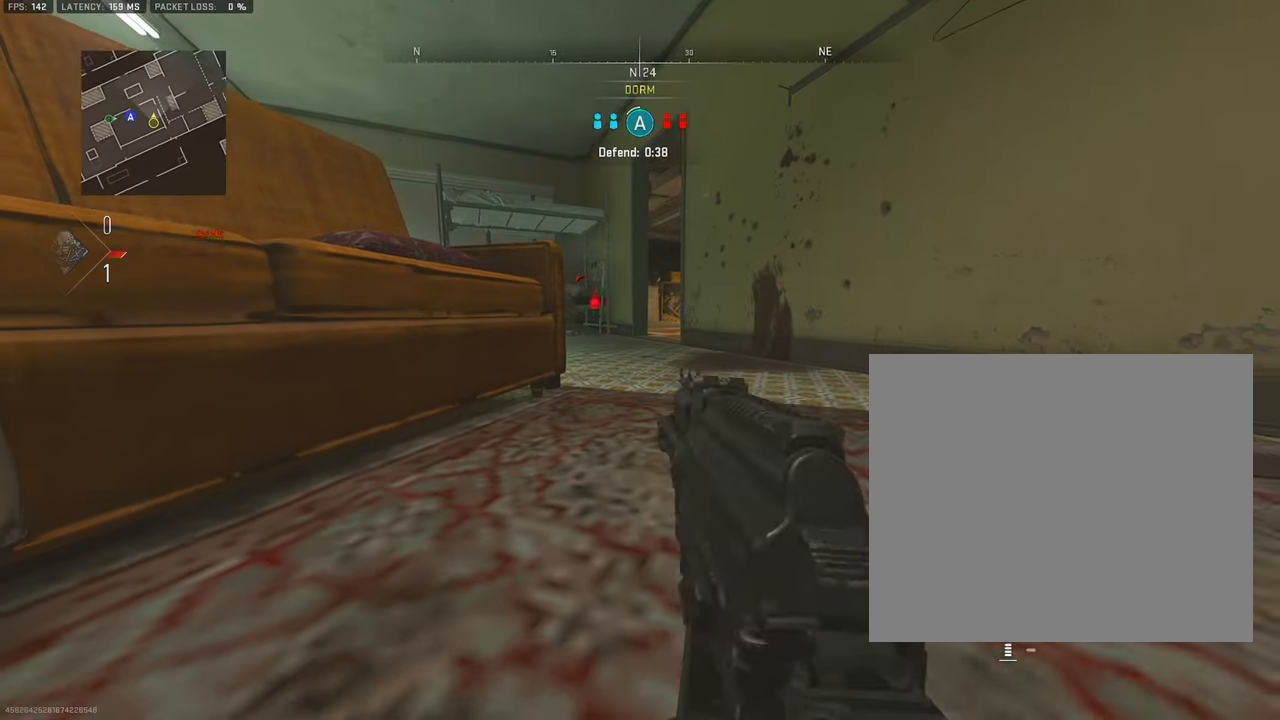
{"buttons": [], "left_stick": "center", "right_stick": "center", "events": [[84, "L2", "up"], [334, "left_stick", "center"]]}
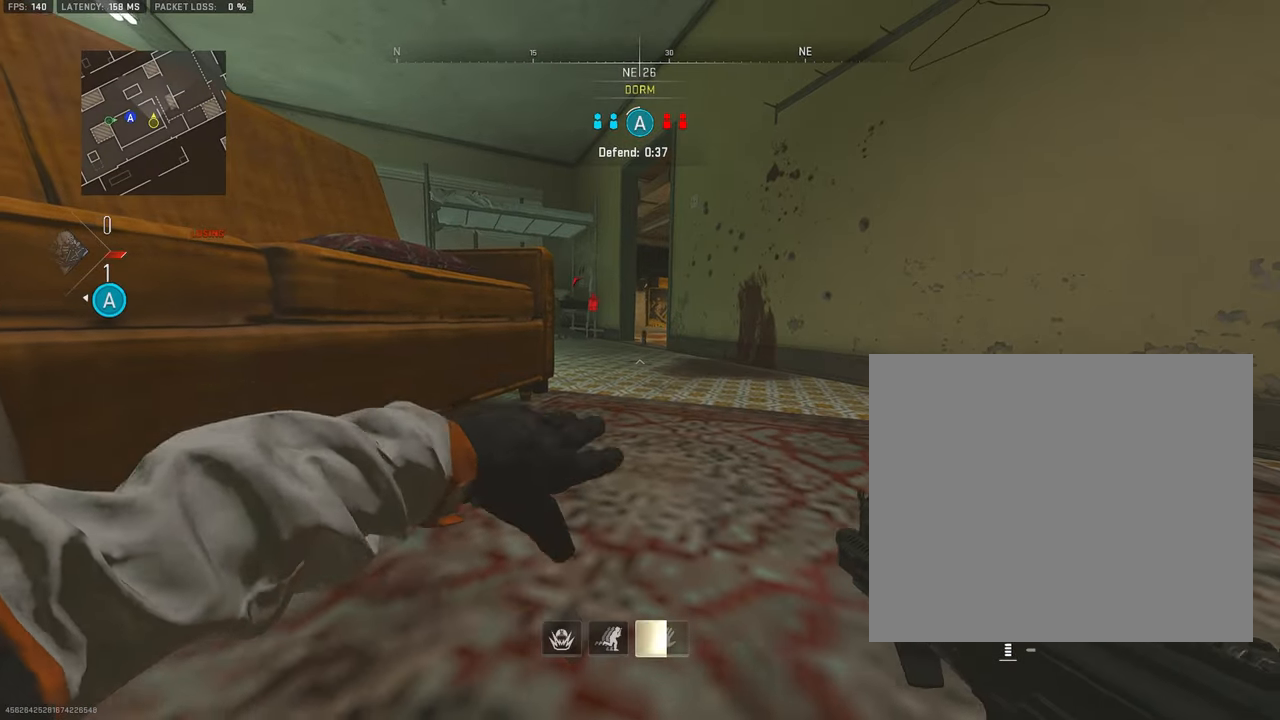
{"buttons": ["R2"], "left_stick": "down-left", "right_stick": "left", "events": [[117, "left_stick", "down-left"], [367, "right_stick", "left"], [450, "R2", "down"]]}
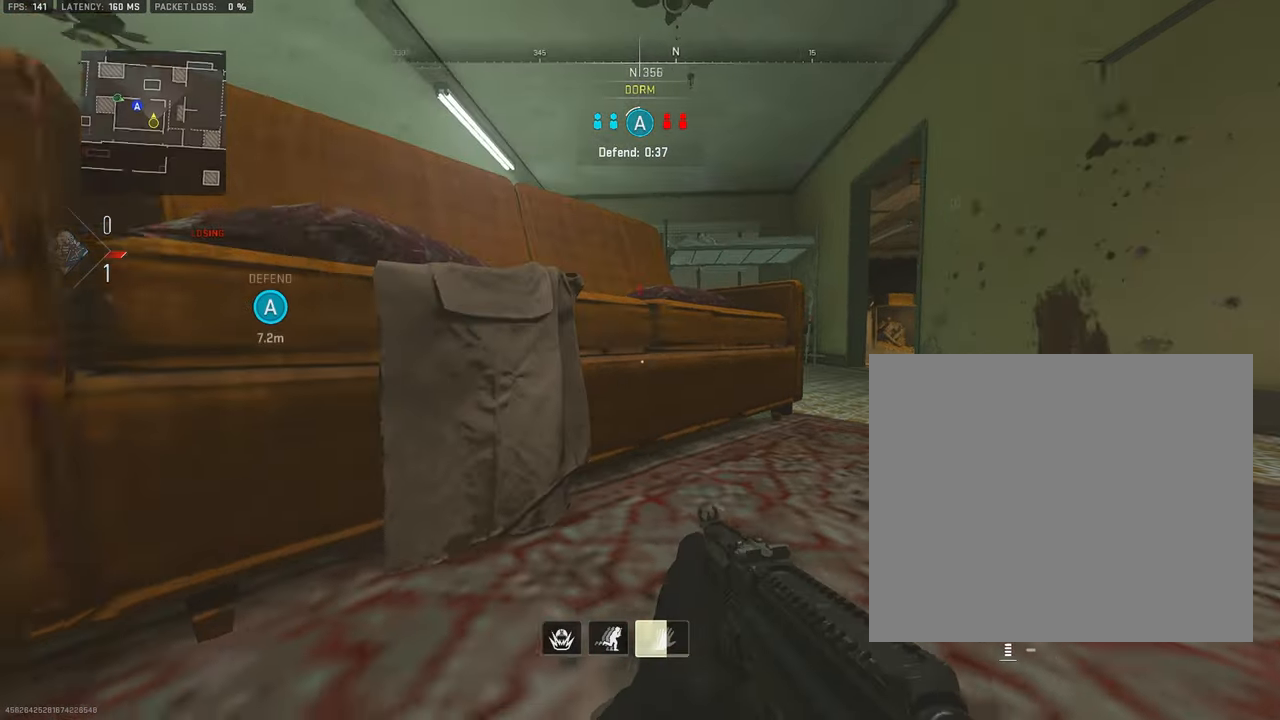
{"buttons": ["R2"], "left_stick": "down-right", "right_stick": "center", "events": [[50, "right_stick", "center"], [417, "left_stick", "down-right"]]}
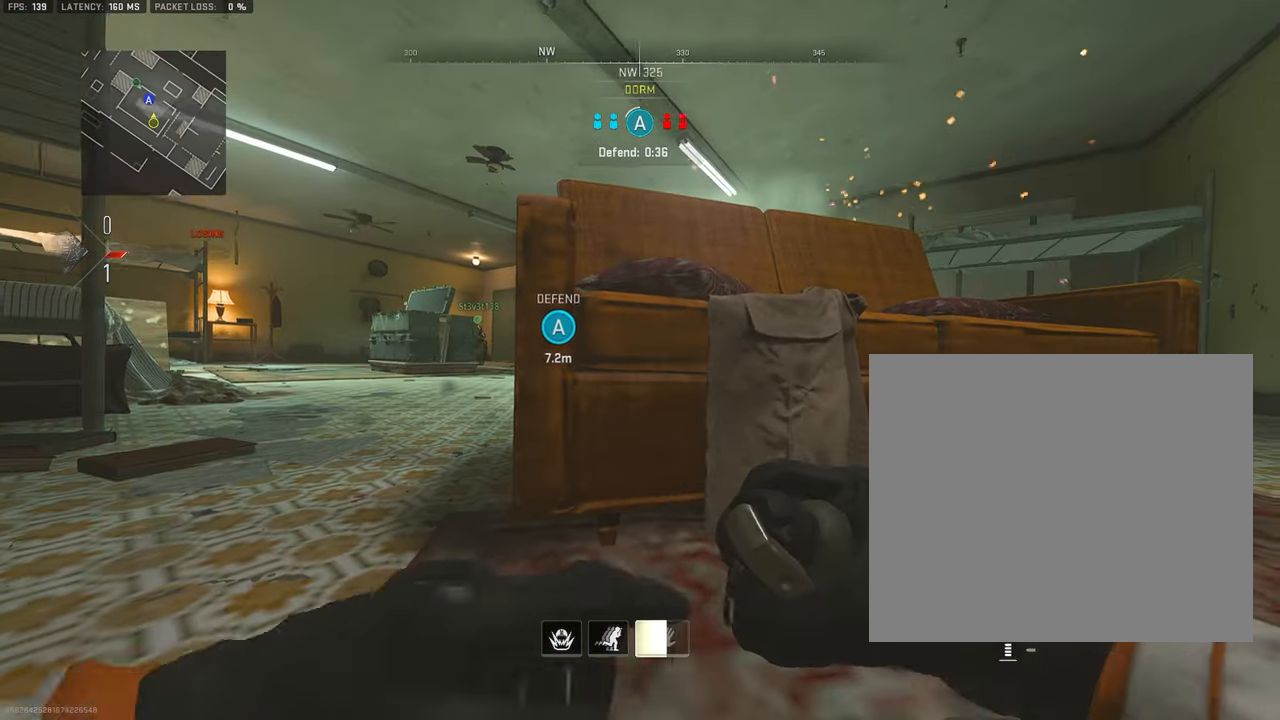
{"buttons": ["CROSS", "R2"], "left_stick": "down-right", "right_stick": "center", "events": [[417, "CROSS", "down"]]}
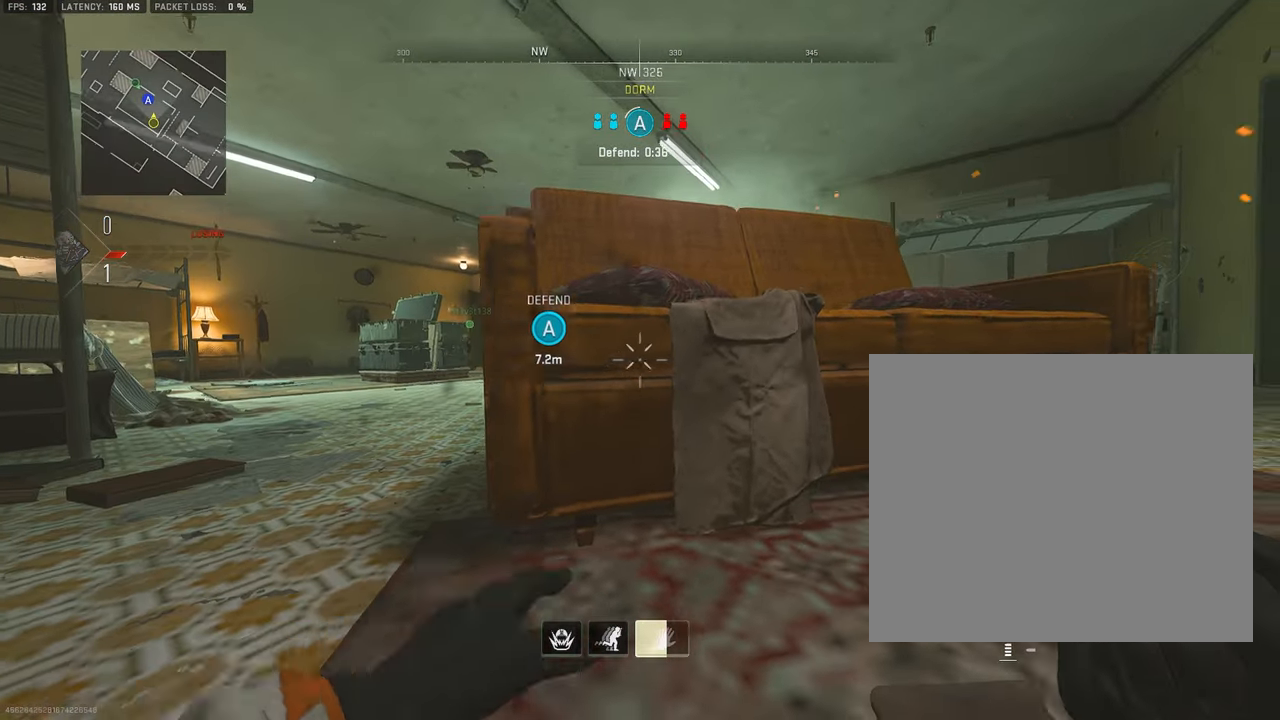
{"buttons": ["R2"], "left_stick": "down-right", "right_stick": "center", "events": [[34, "CROSS", "up"]]}
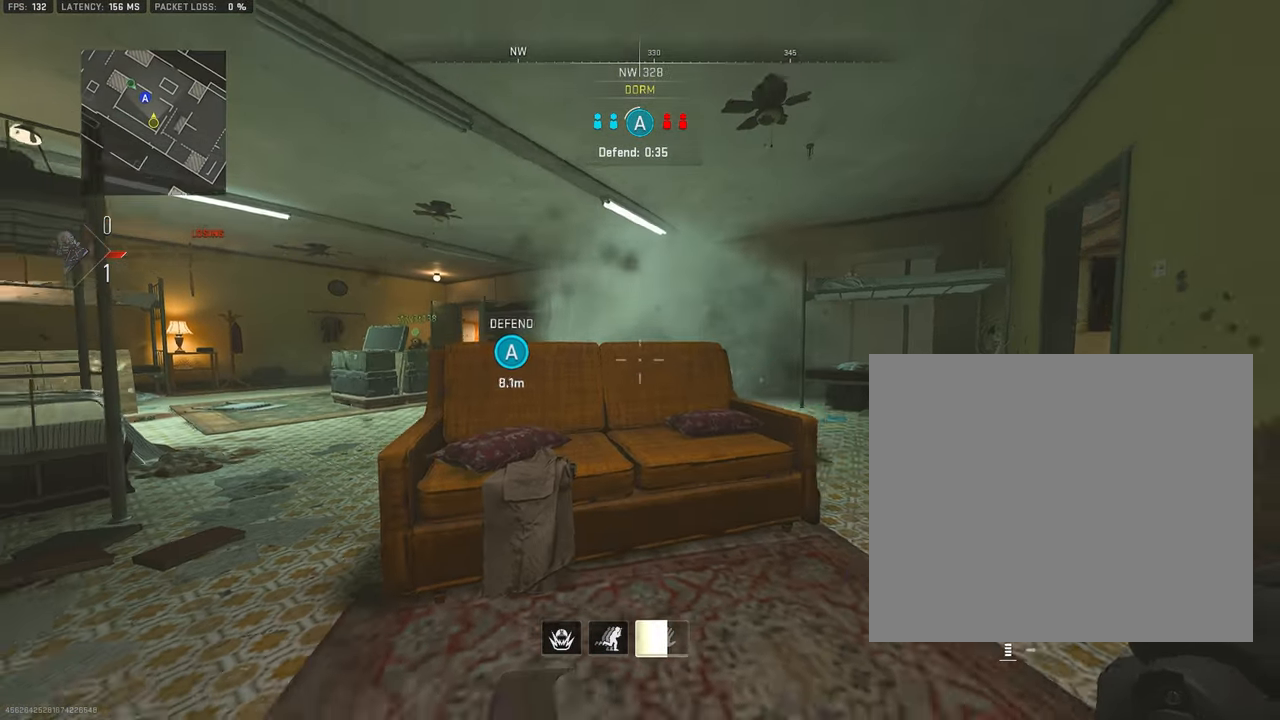
{"buttons": ["R2"], "left_stick": "up-right", "right_stick": "center", "events": [[167, "left_stick", "center"], [267, "left_stick", "up"], [450, "left_stick", "up-right"]]}
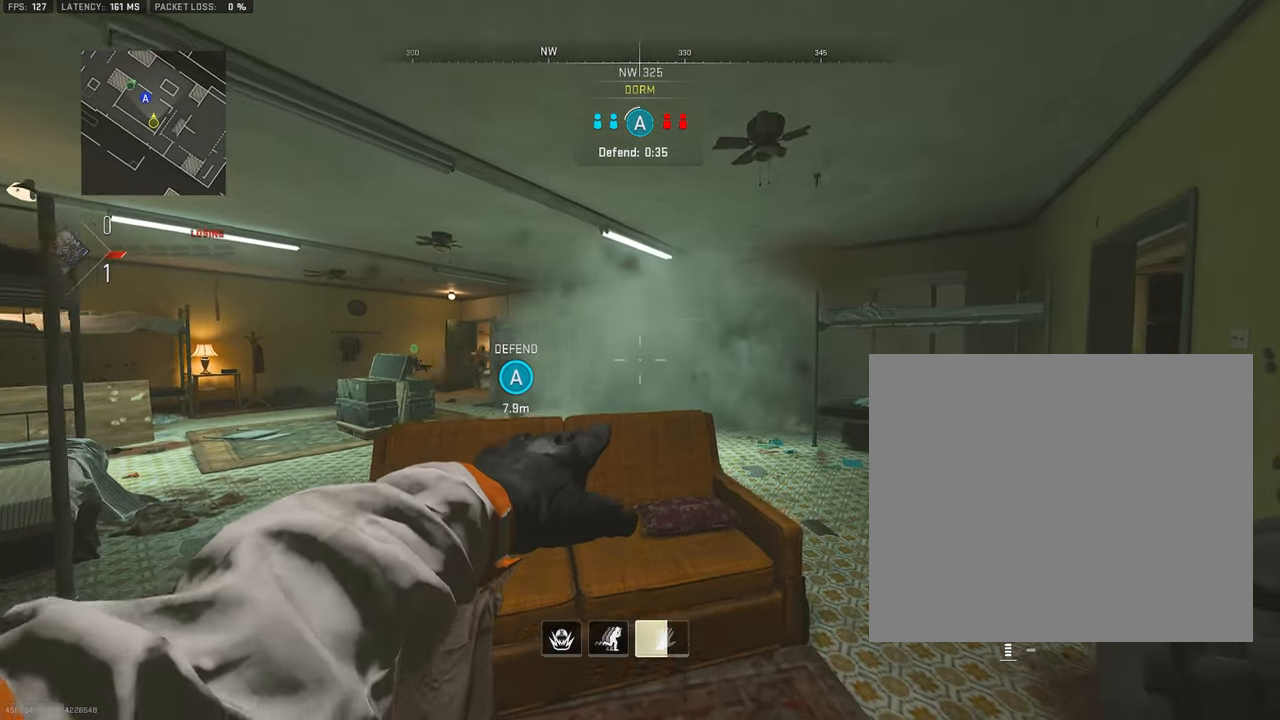
{"buttons": ["R3"], "left_stick": "down-left", "right_stick": "center", "events": [[34, "R2", "up"], [317, "left_stick", "center"], [384, "left_stick", "down-left"], [417, "R3", "down"]]}
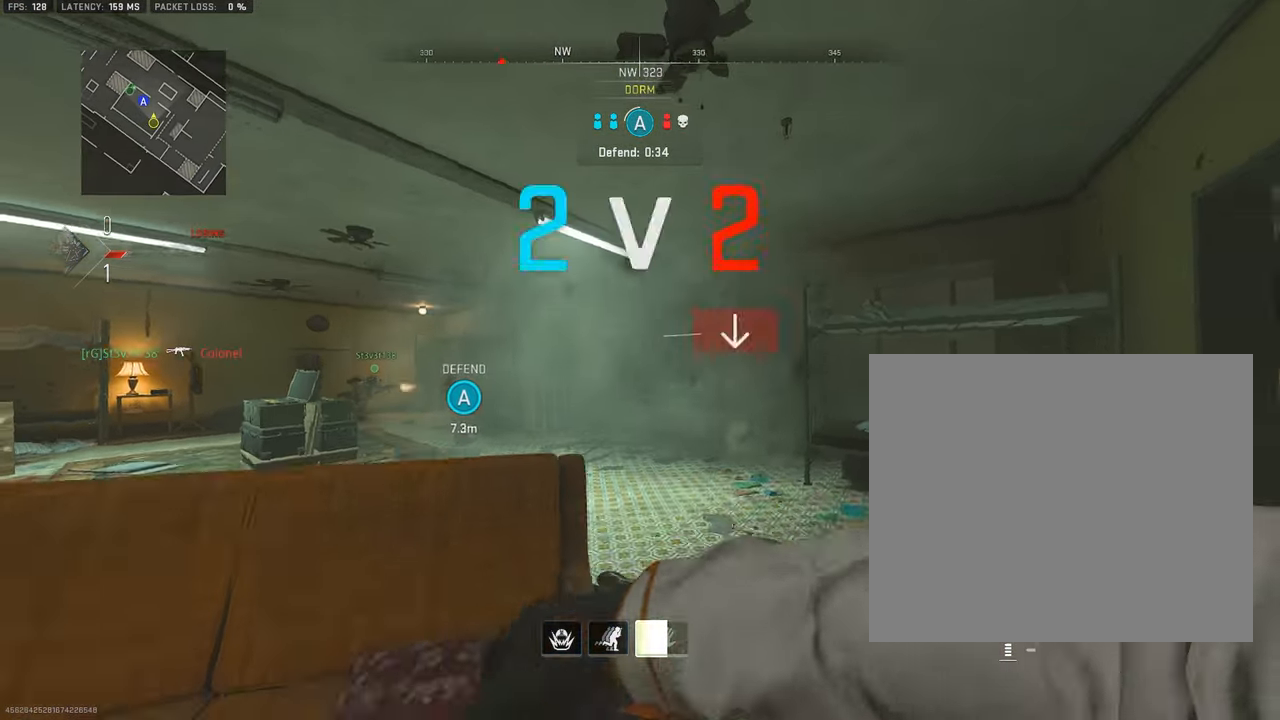
{"buttons": [], "left_stick": "up", "right_stick": "center", "events": [[84, "right_stick", "right"], [184, "right_stick", "down-right"], [200, "left_stick", "up-left"], [250, "R3", "up"], [250, "left_stick", "up"], [317, "L3", "down"], [317, "right_stick", "center"], [450, "L3", "up"]]}
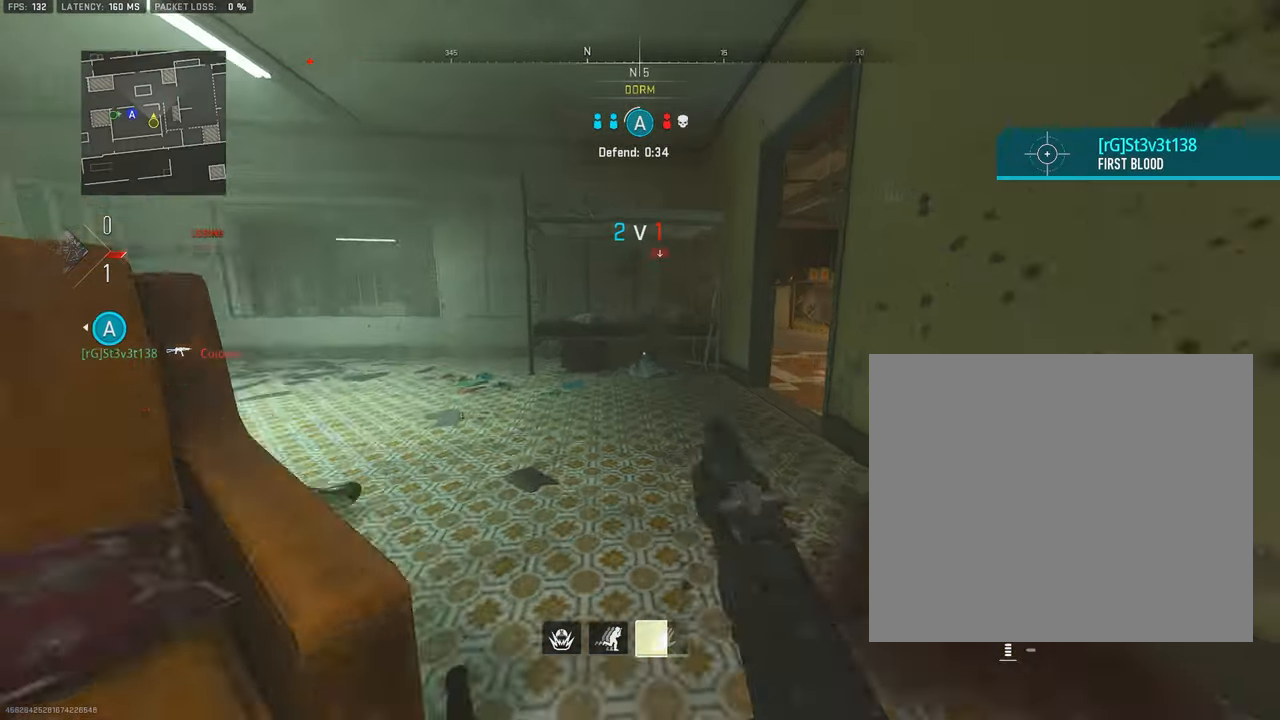
{"buttons": ["L3"], "left_stick": "up", "right_stick": "center", "events": [[17, "L3", "down"], [50, "left_stick", "up-left"], [50, "right_stick", "right"], [117, "L3", "up"], [217, "L3", "down"], [350, "left_stick", "up"], [384, "L3", "up"], [467, "L3", "down"], [467, "right_stick", "center"]]}
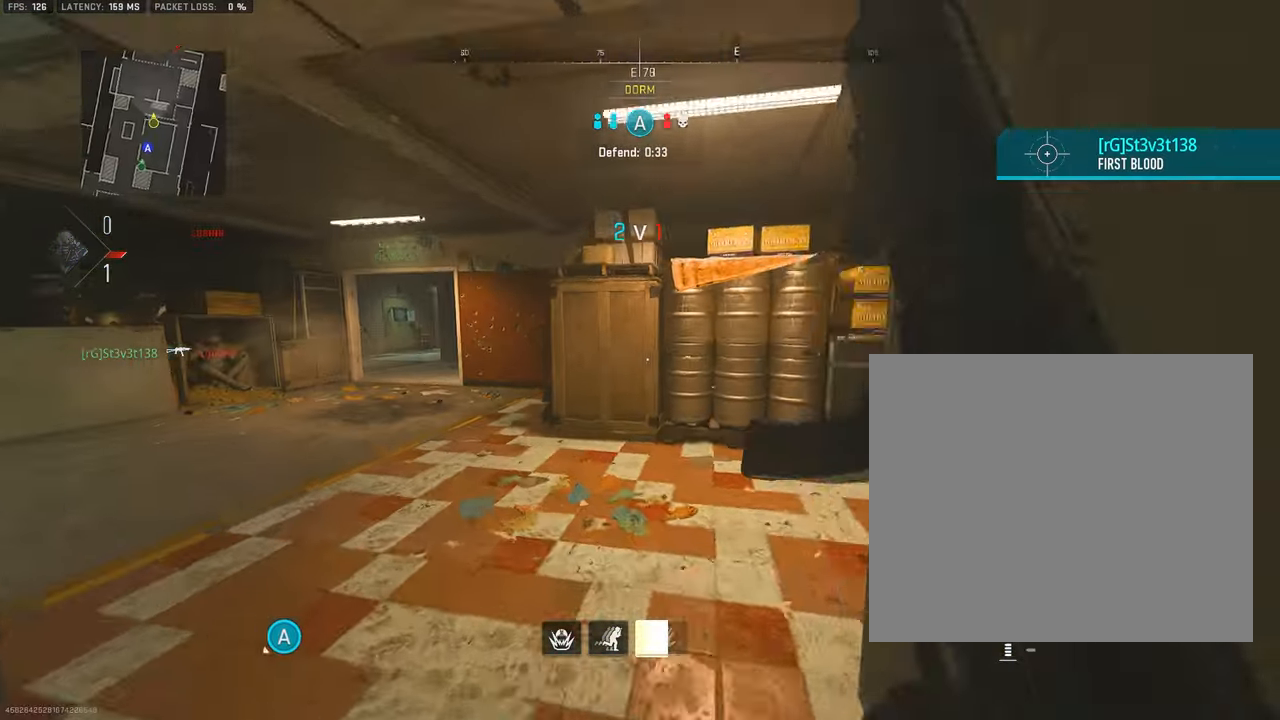
{"buttons": [], "left_stick": "down-right", "right_stick": "center", "events": [[50, "right_stick", "left"], [300, "L3", "up"], [316, "CROSS", "down"], [366, "left_stick", "down-right"], [416, "CROSS", "up"], [416, "right_stick", "center"]]}